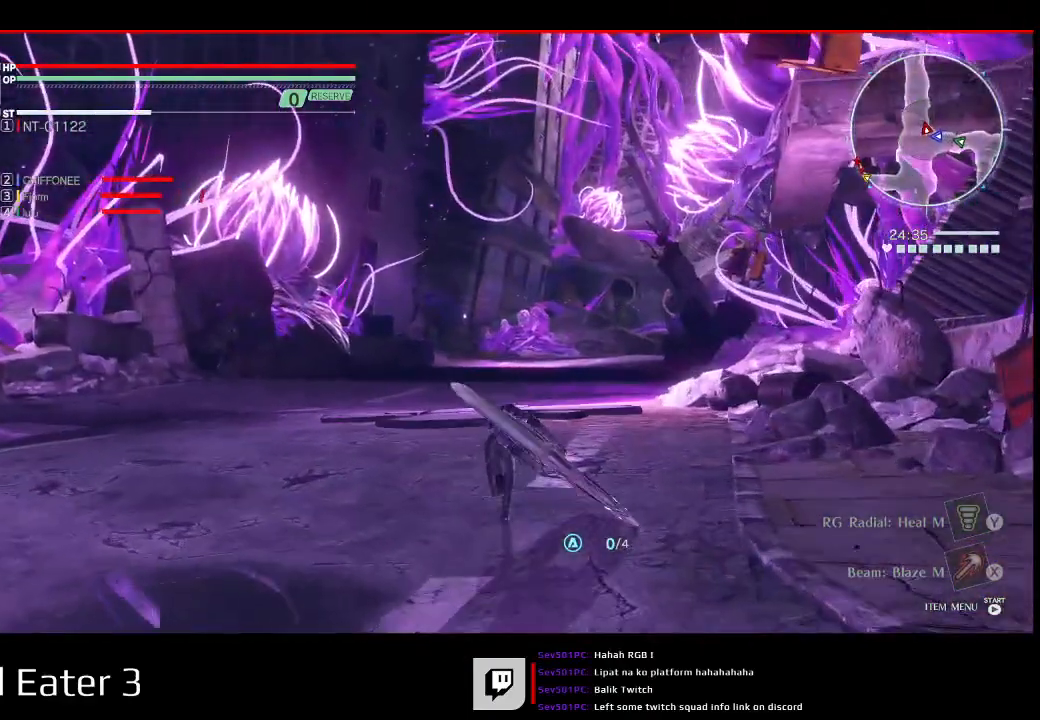
Gameplay with a controller (Xbox layout); each line is a JSON object with the inputs held at the frame after it. "events" lists button and stick changes between this image and that frame as [ms after this image, input, new state], when the widget could be followed in between. Not read: B L2 L3 R2 R3 SELECT START X Y.
{"buttons": [], "left_stick": "up", "right_stick": "center"}
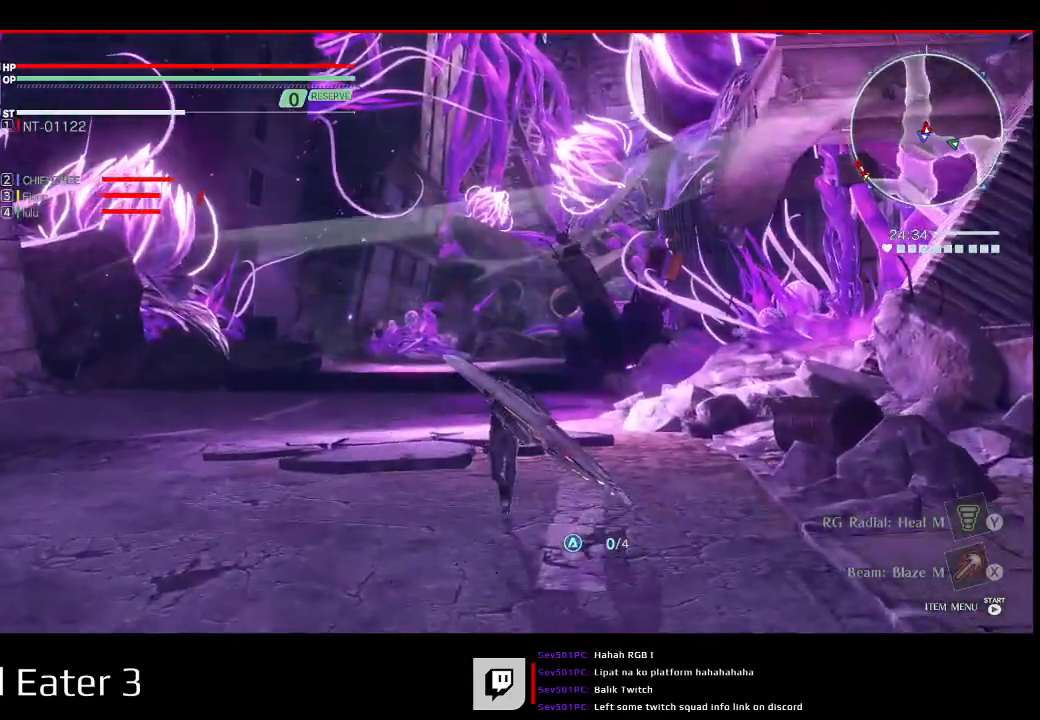
{"buttons": [], "left_stick": "up", "right_stick": "center", "events": []}
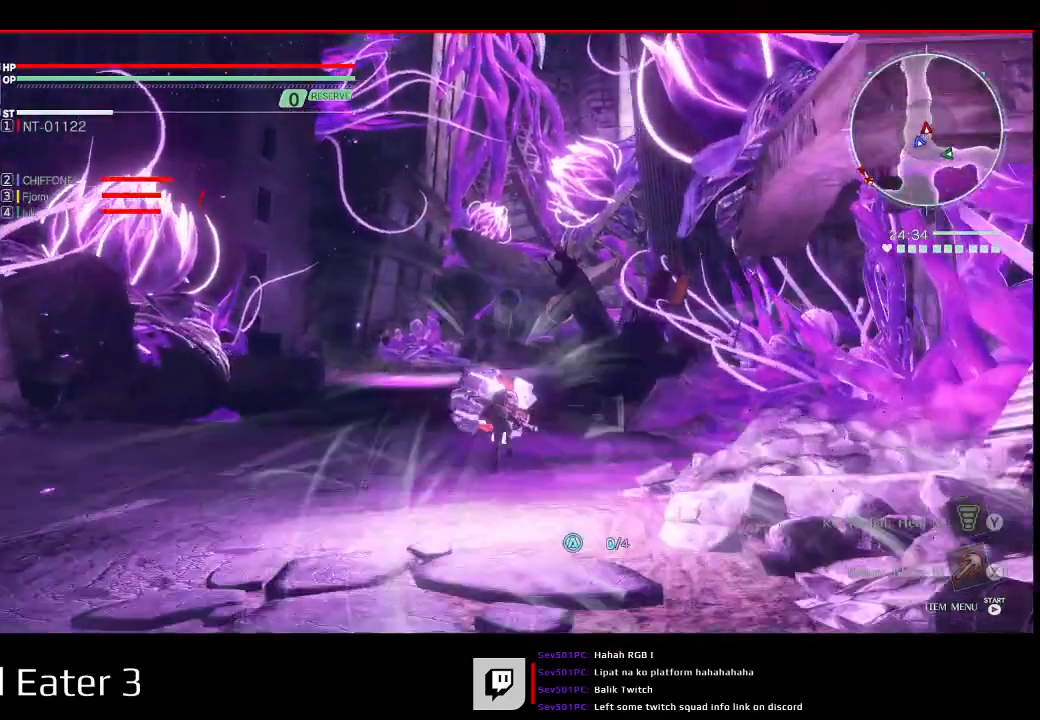
{"buttons": [], "left_stick": "up", "right_stick": "center", "events": []}
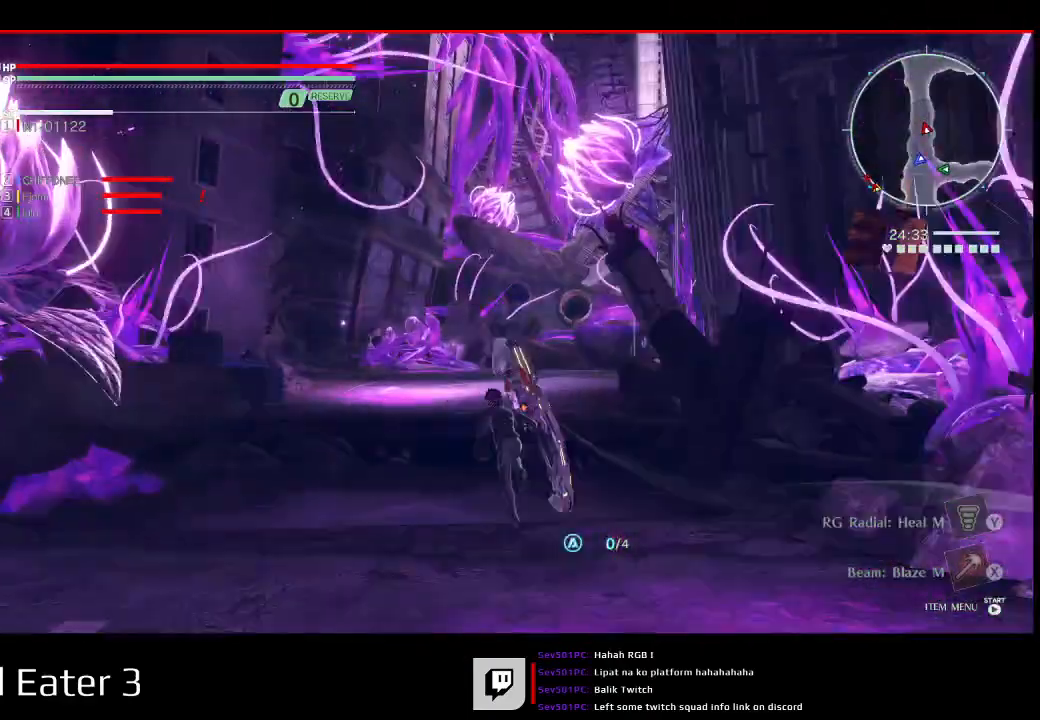
{"buttons": [], "left_stick": "up", "right_stick": "center", "events": []}
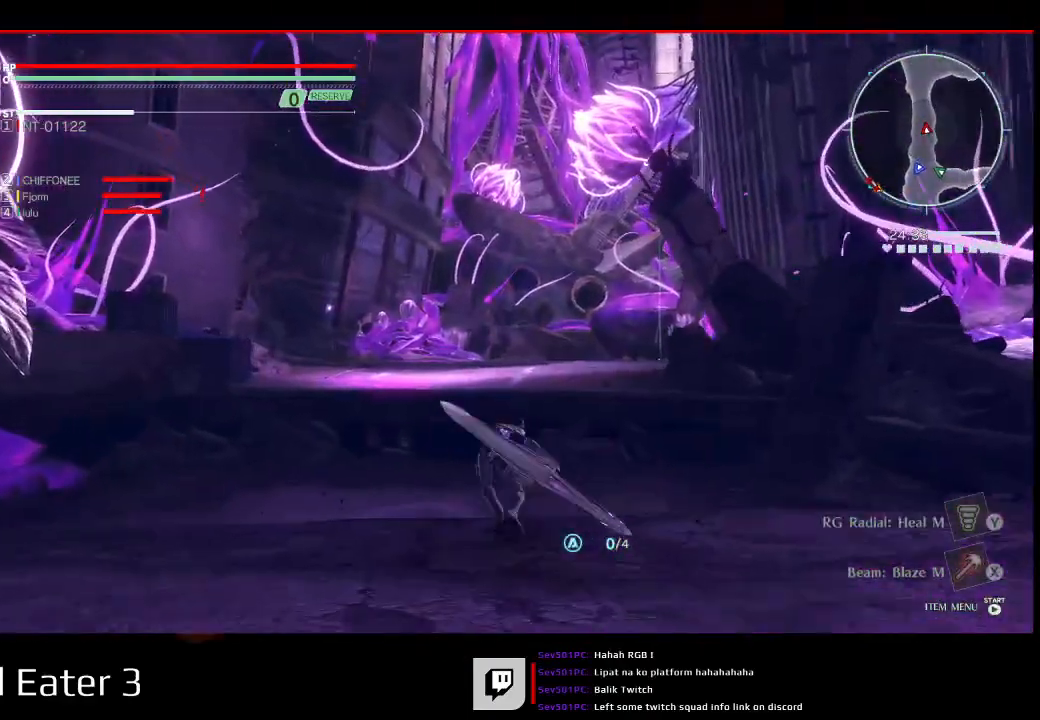
{"buttons": [], "left_stick": "up", "right_stick": "center", "events": []}